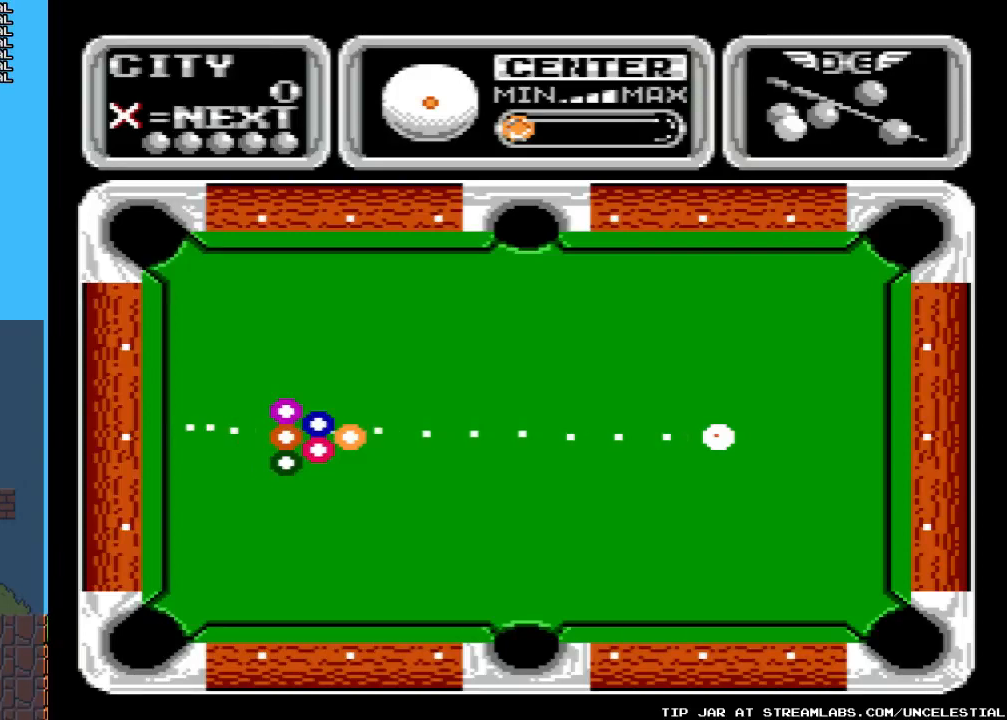
Gameplay with a controller (Nintendo layout); each line is a JSON object with the inputs held at the frame after it. "events" lists button and stick changes between this image and that frame as [ms after this image, input, new state], when the widget could be followed in between. Not read: L3 R3.
{"buttons": [], "events": [[233, "DPAD_RIGHT", "down"], [433, "DPAD_RIGHT", "up"]]}
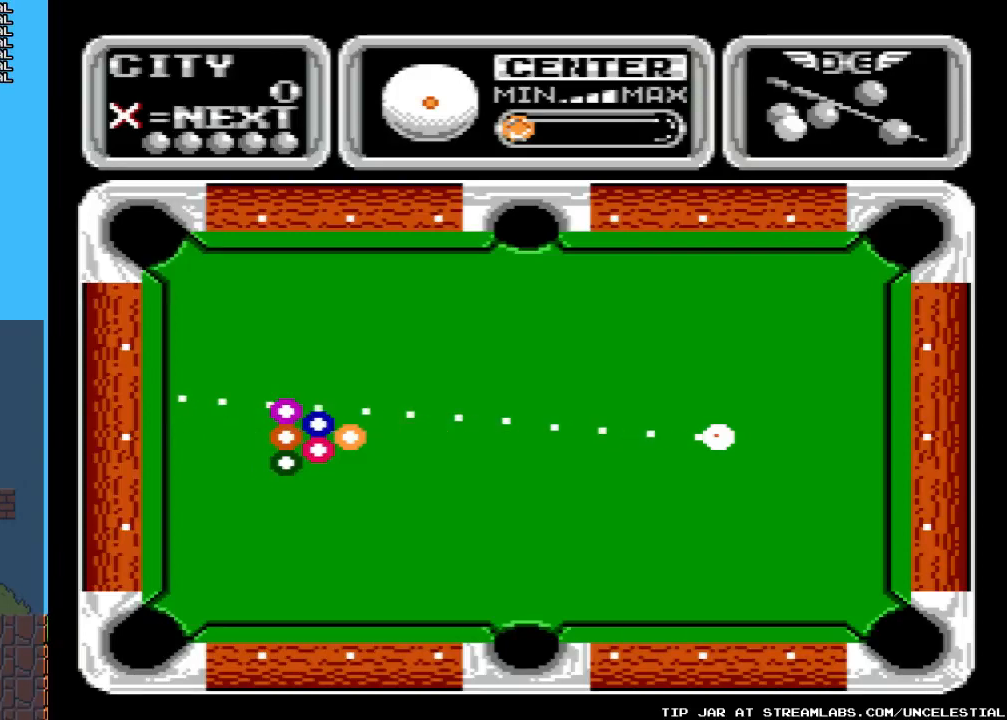
{"buttons": [], "events": [[133, "DPAD_RIGHT", "down"], [300, "DPAD_RIGHT", "up"]]}
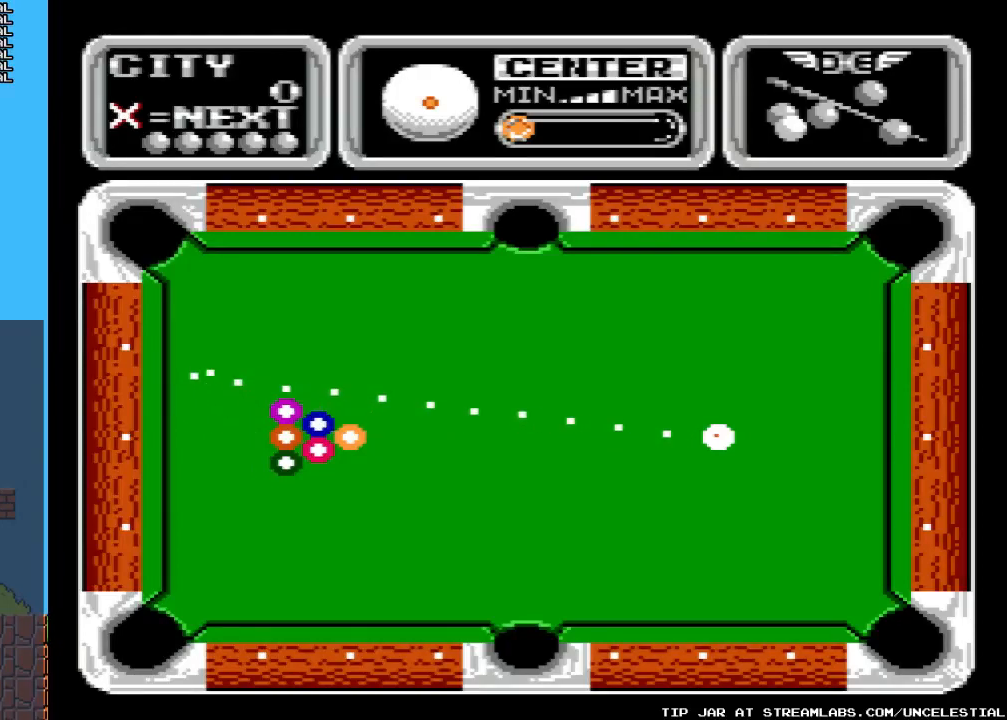
{"buttons": ["DPAD_LEFT"], "events": [[300, "DPAD_LEFT", "down"]]}
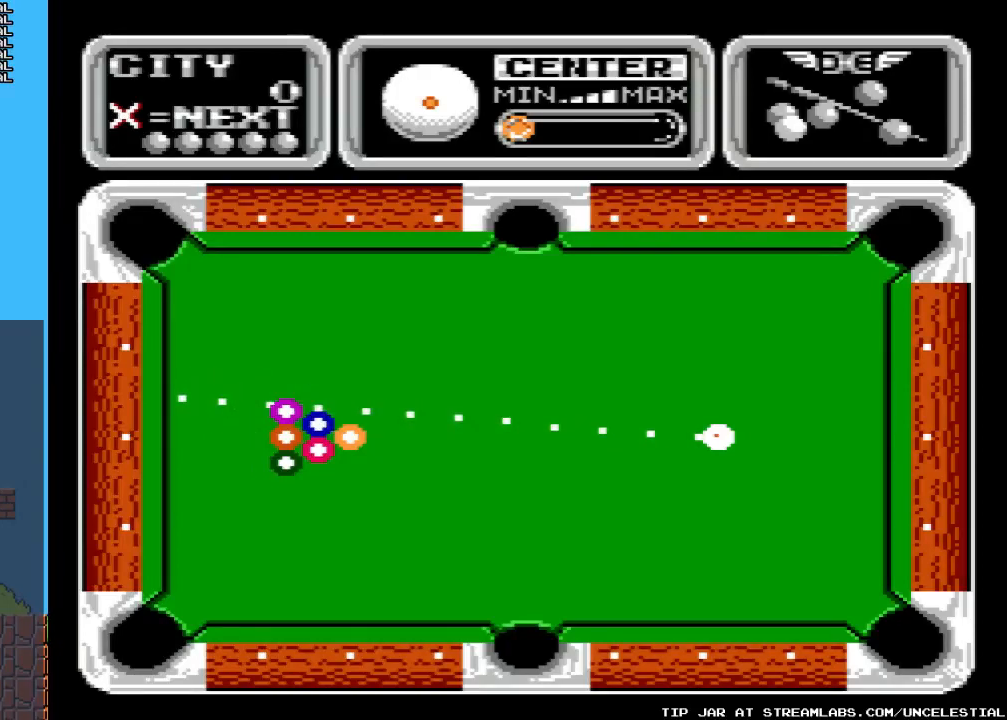
{"buttons": ["DPAD_LEFT"], "events": [[200, "DPAD_LEFT", "up"], [400, "DPAD_LEFT", "down"]]}
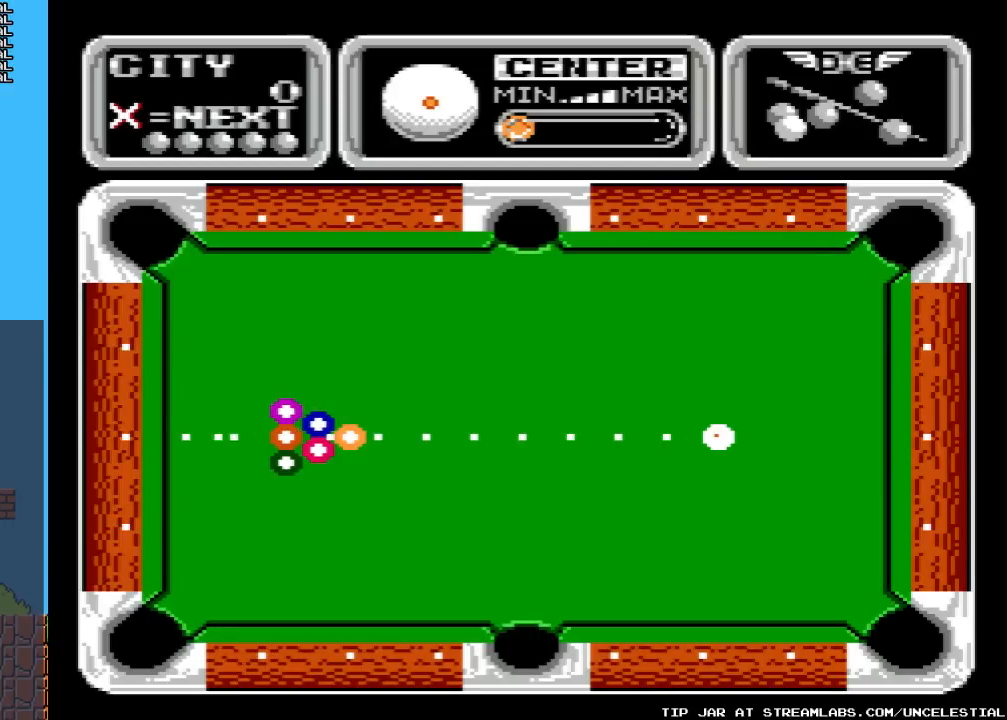
{"buttons": [], "events": [[100, "DPAD_LEFT", "up"]]}
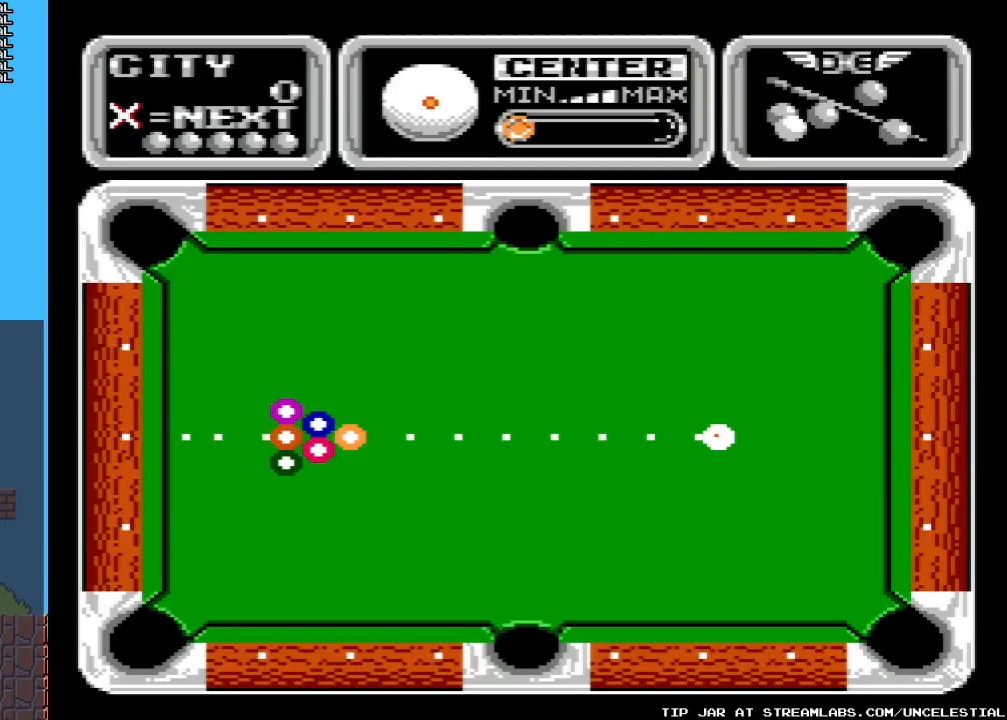
{"buttons": ["DPAD_LEFT"], "events": [[33, "DPAD_LEFT", "down"], [267, "DPAD_LEFT", "up"], [433, "DPAD_LEFT", "down"]]}
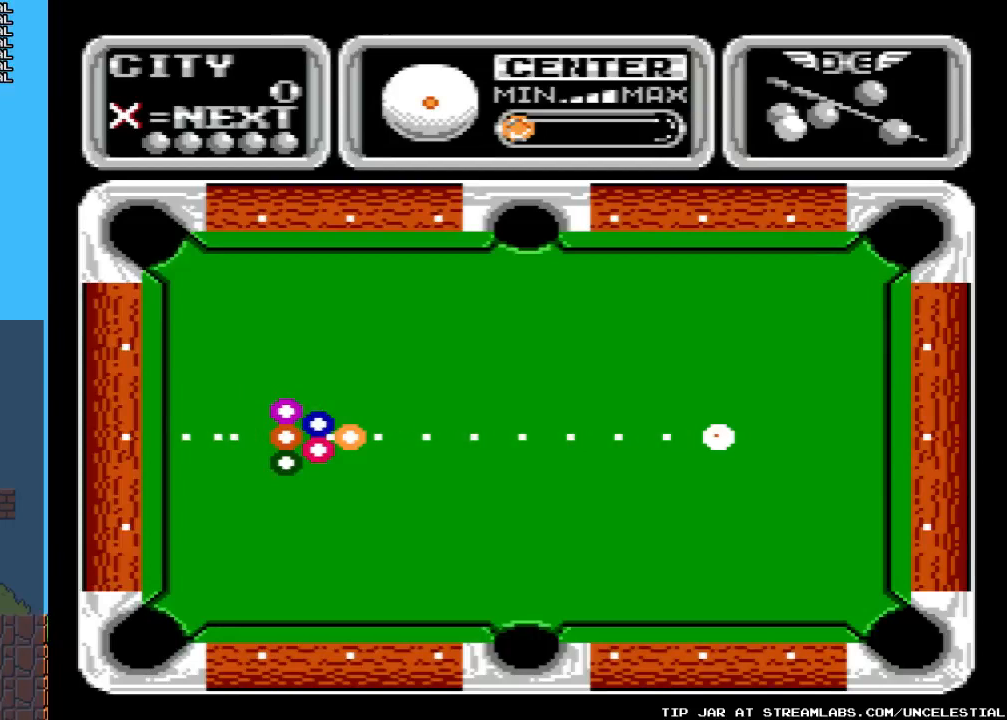
{"buttons": [], "events": [[133, "DPAD_LEFT", "up"], [267, "DPAD_DOWN", "down"], [467, "DPAD_DOWN", "up"]]}
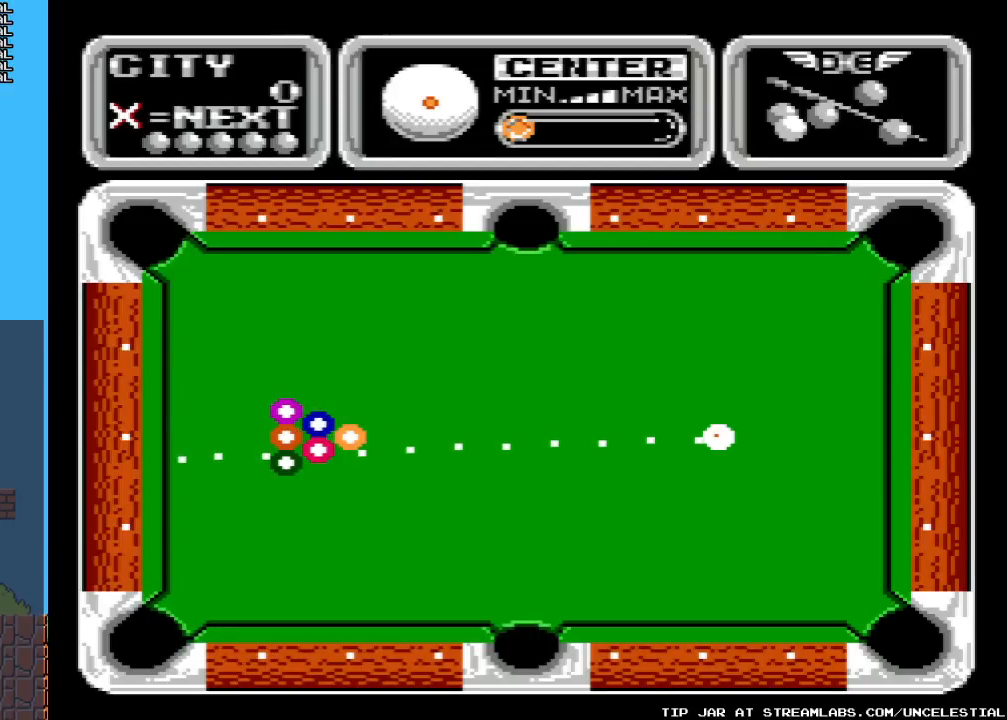
{"buttons": [], "events": [[167, "DPAD_DOWN", "down"], [367, "DPAD_DOWN", "up"]]}
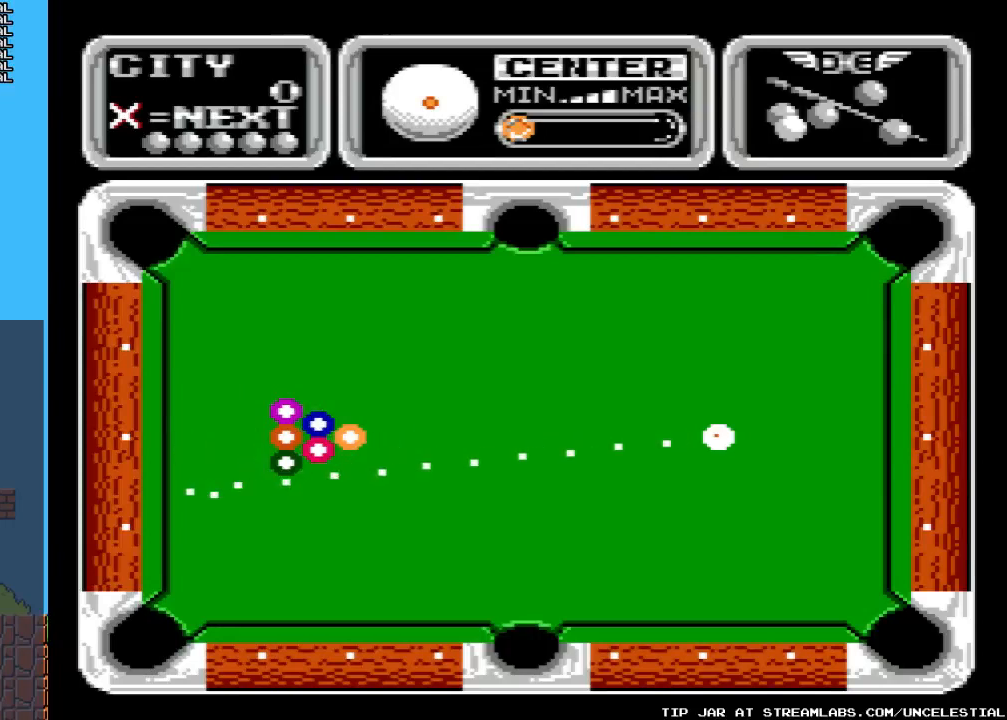
{"buttons": ["DPAD_UP"], "events": [[367, "DPAD_UP", "down"]]}
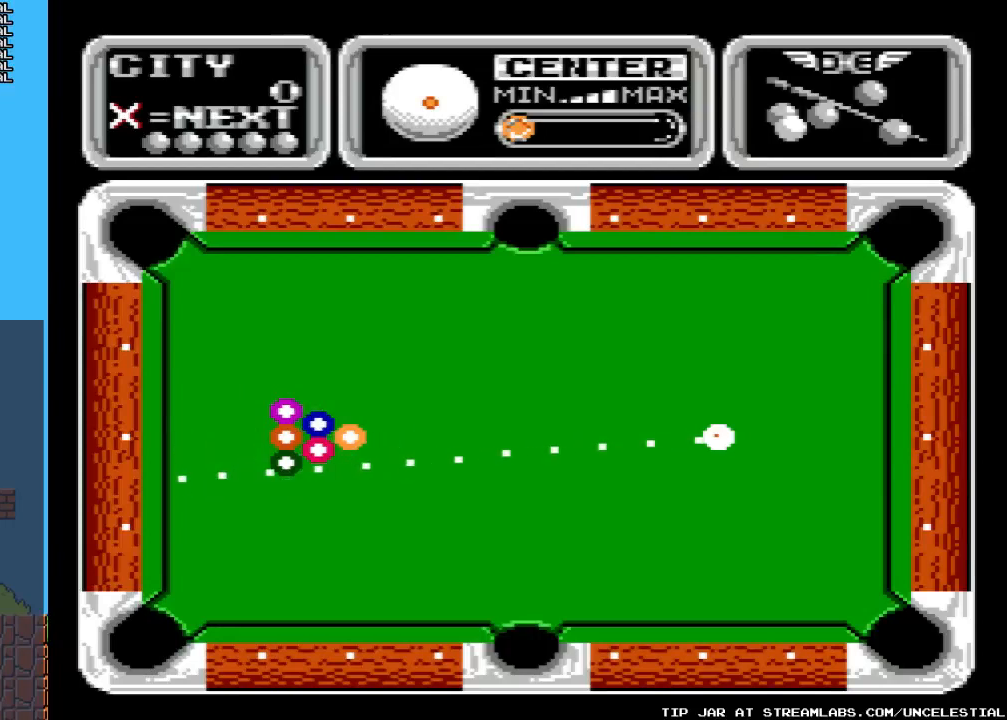
{"buttons": ["DPAD_UP"], "events": [[100, "DPAD_UP", "up"], [300, "DPAD_UP", "down"]]}
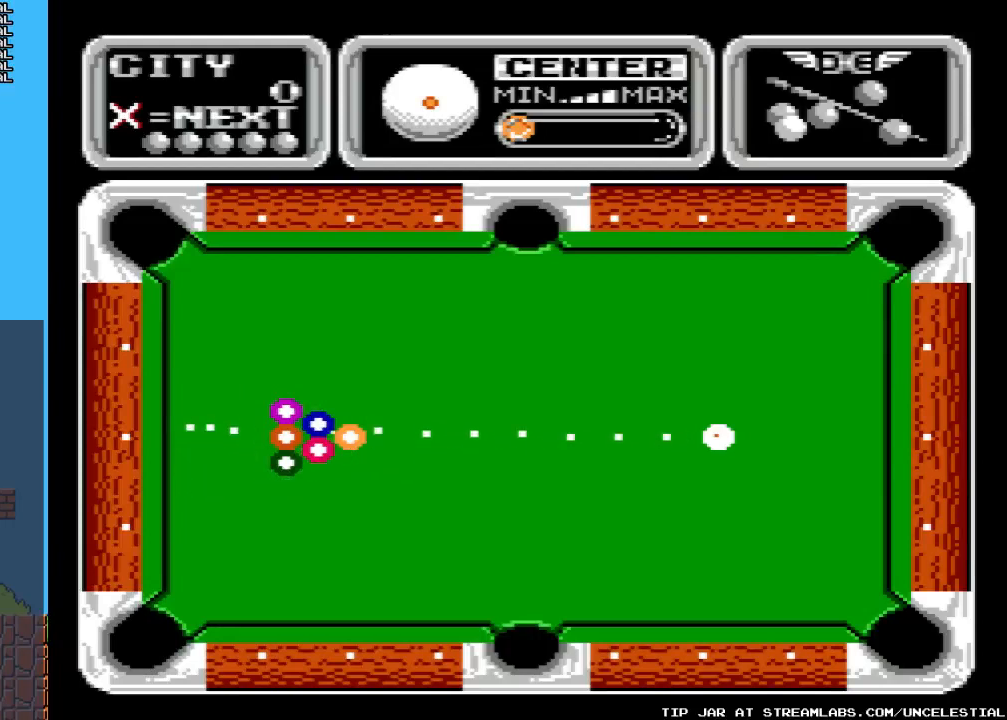
{"buttons": ["DPAD_UP"], "events": []}
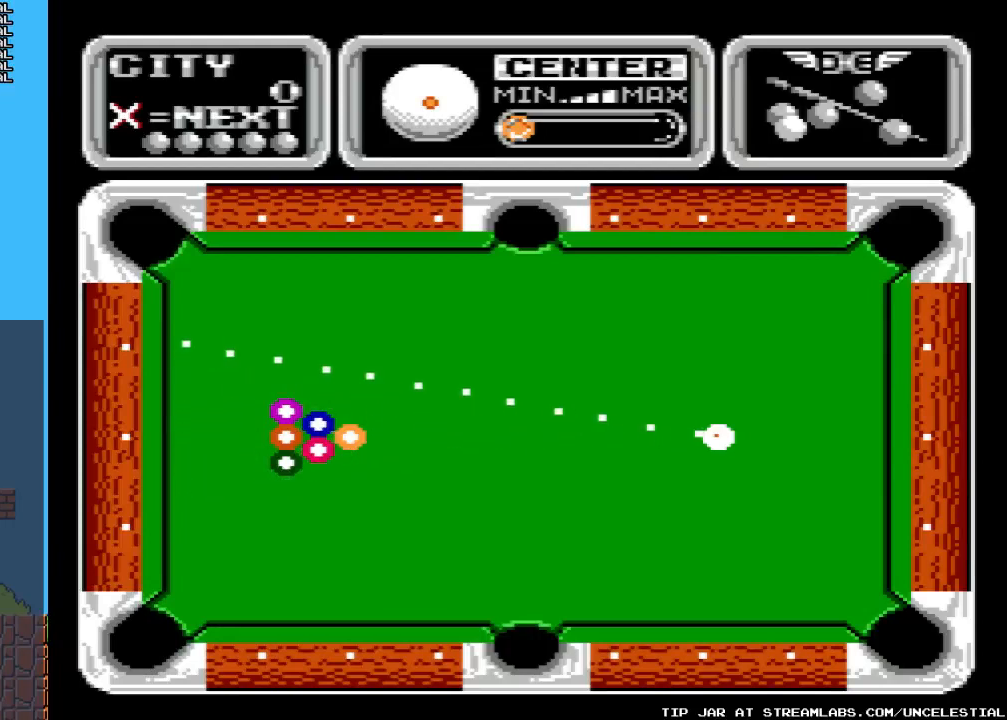
{"buttons": ["DPAD_UP"], "events": []}
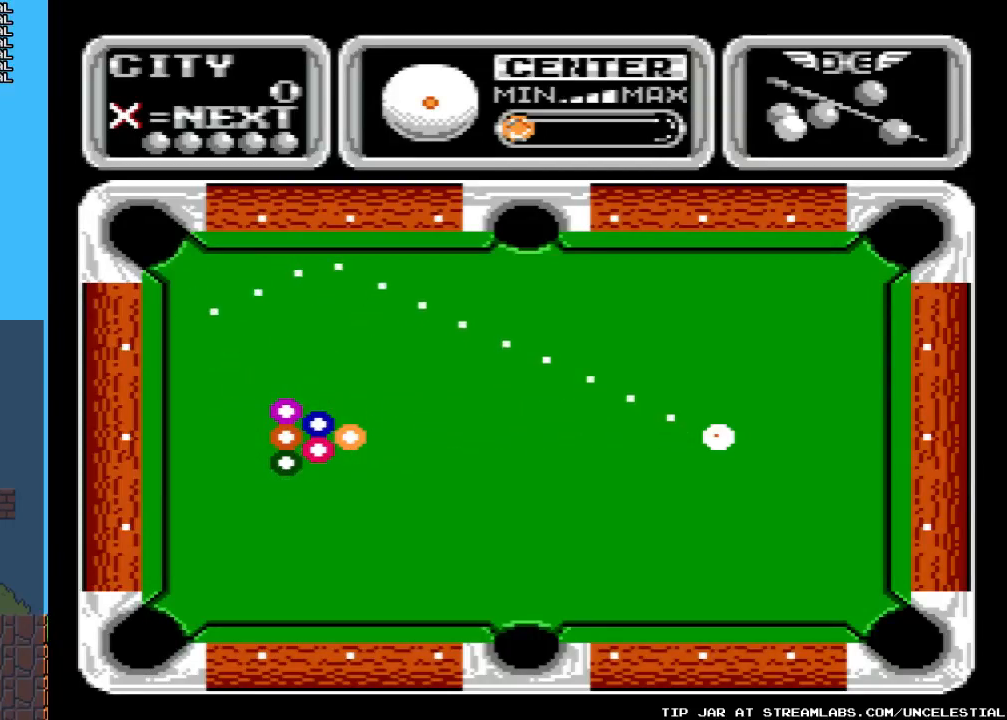
{"buttons": ["DPAD_UP"], "events": []}
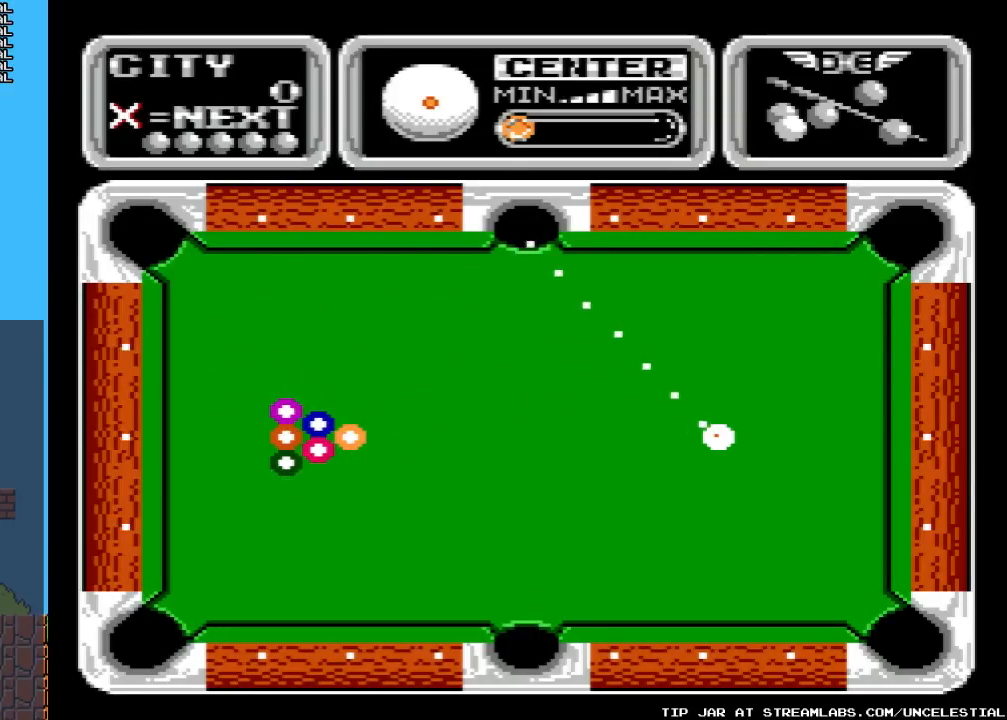
{"buttons": ["DPAD_UP"], "events": []}
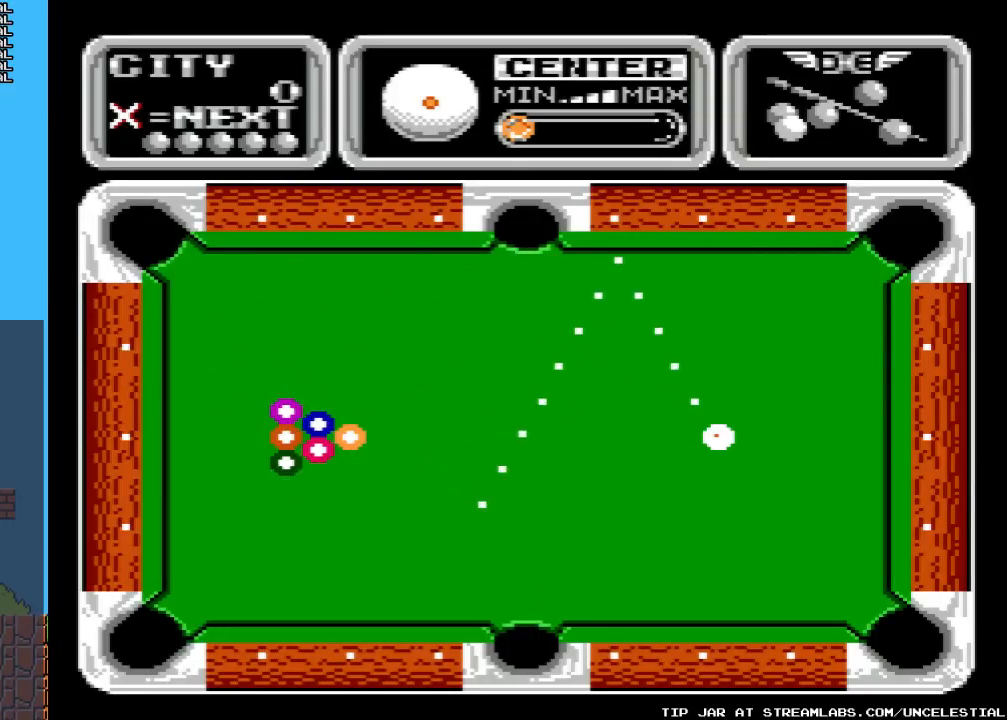
{"buttons": [], "events": [[267, "DPAD_UP", "up"]]}
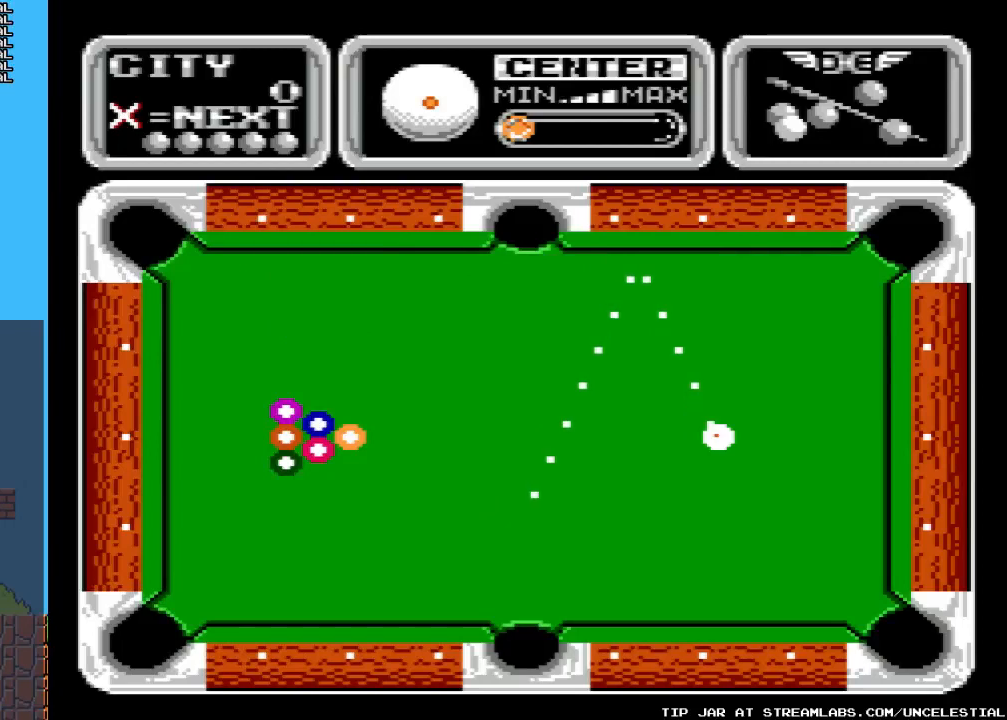
{"buttons": ["DPAD_DOWN"], "events": [[133, "DPAD_DOWN", "down"]]}
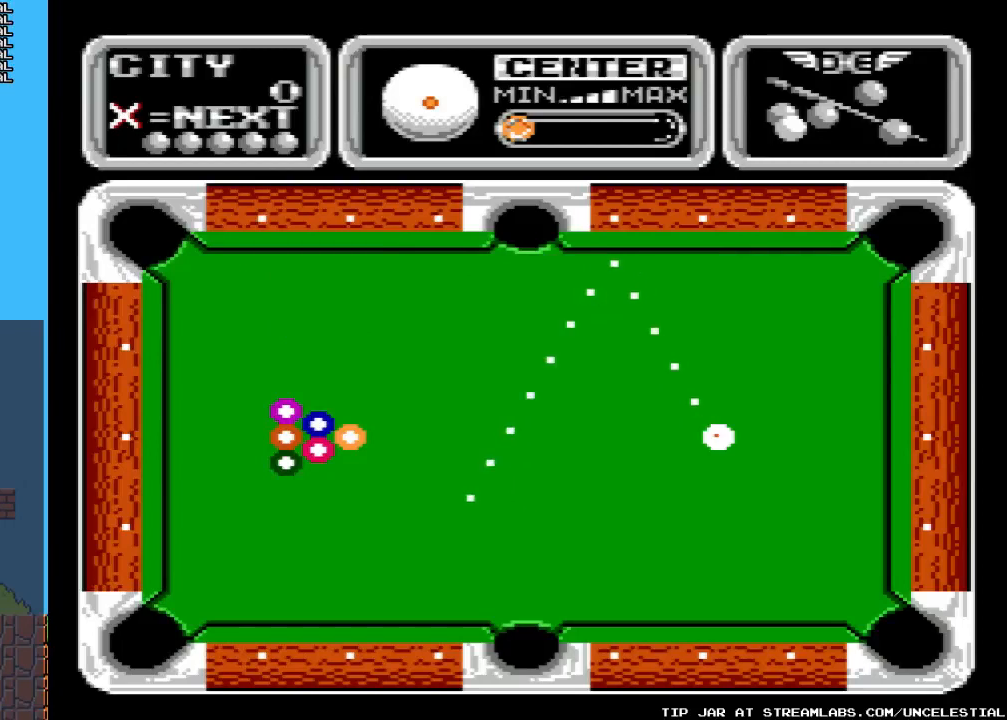
{"buttons": ["DPAD_DOWN"], "events": []}
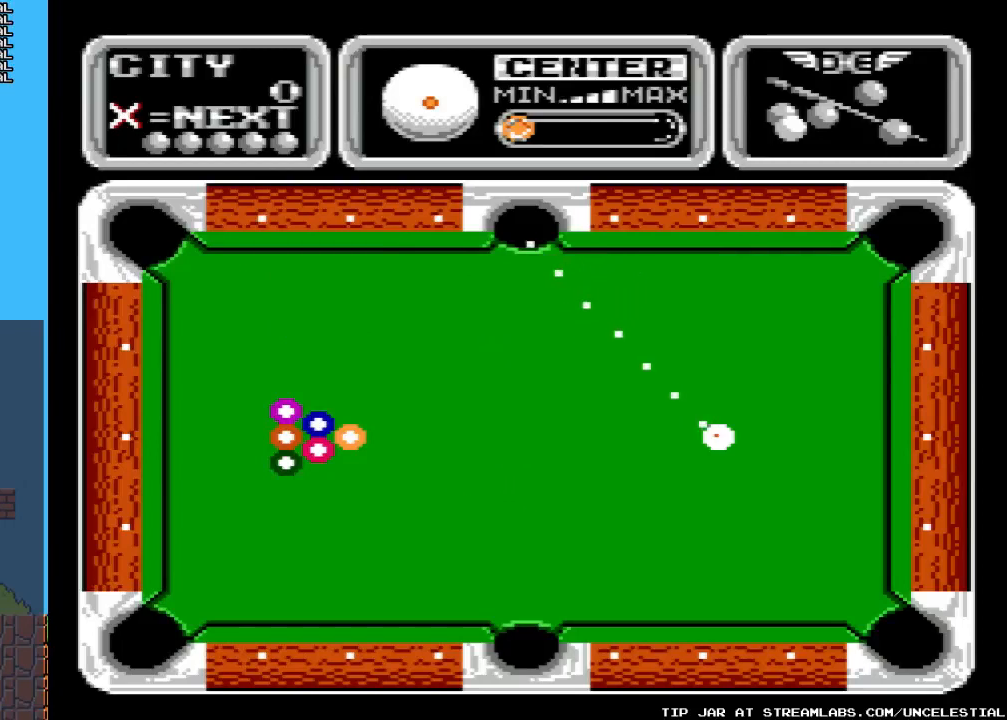
{"buttons": ["DPAD_DOWN"], "events": []}
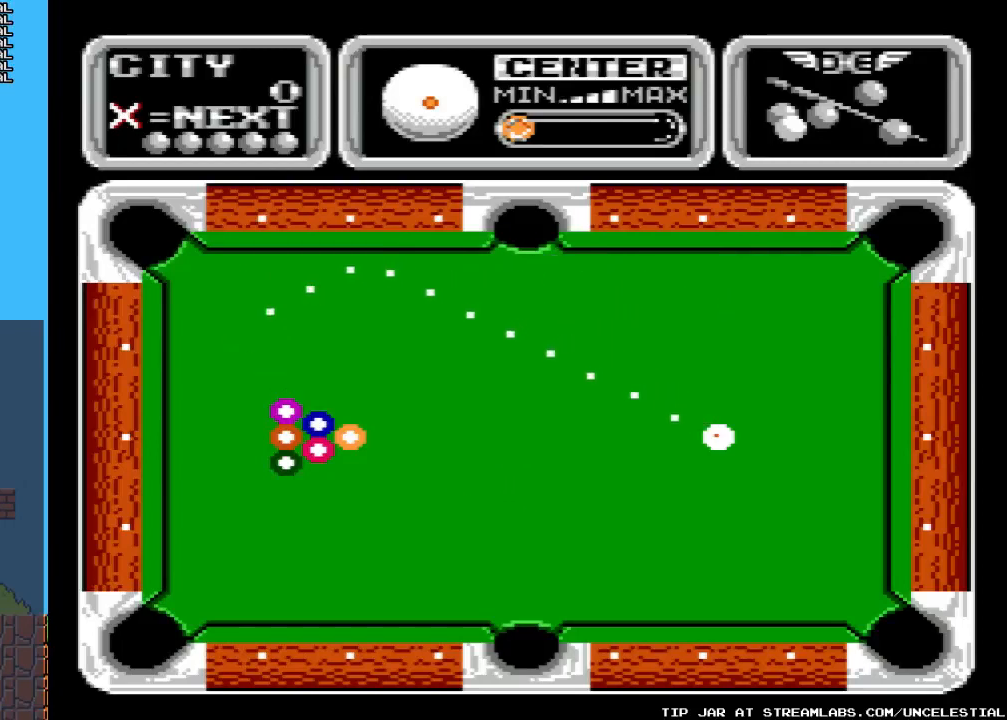
{"buttons": [], "events": [[267, "DPAD_DOWN", "up"]]}
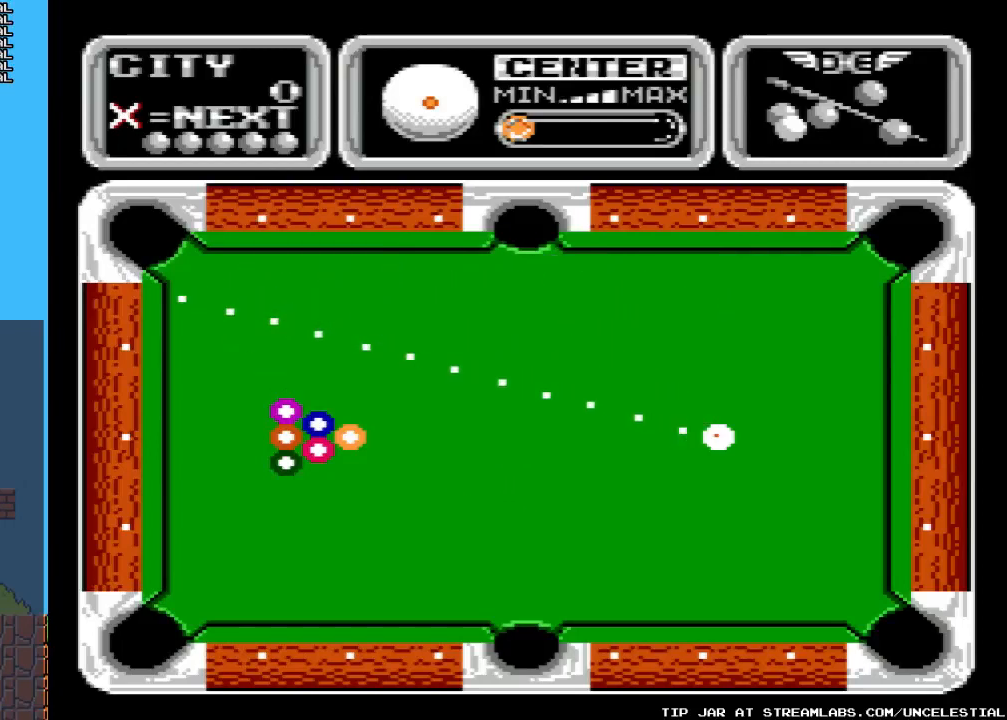
{"buttons": ["DPAD_DOWN"], "events": [[133, "DPAD_DOWN", "down"]]}
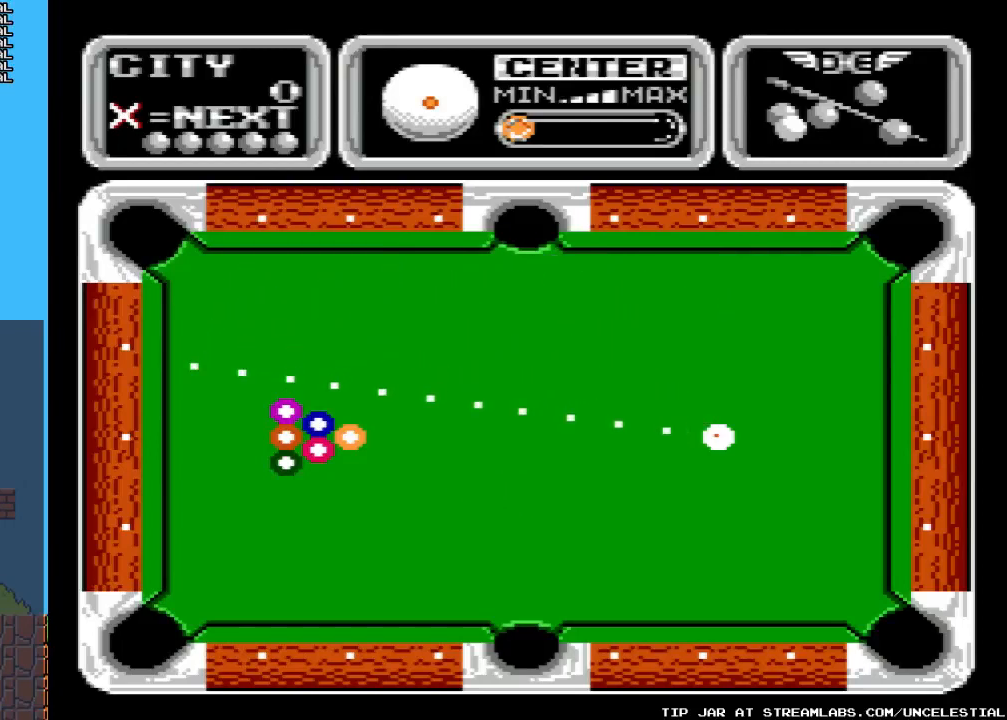
{"buttons": [], "events": [[67, "DPAD_DOWN", "up"]]}
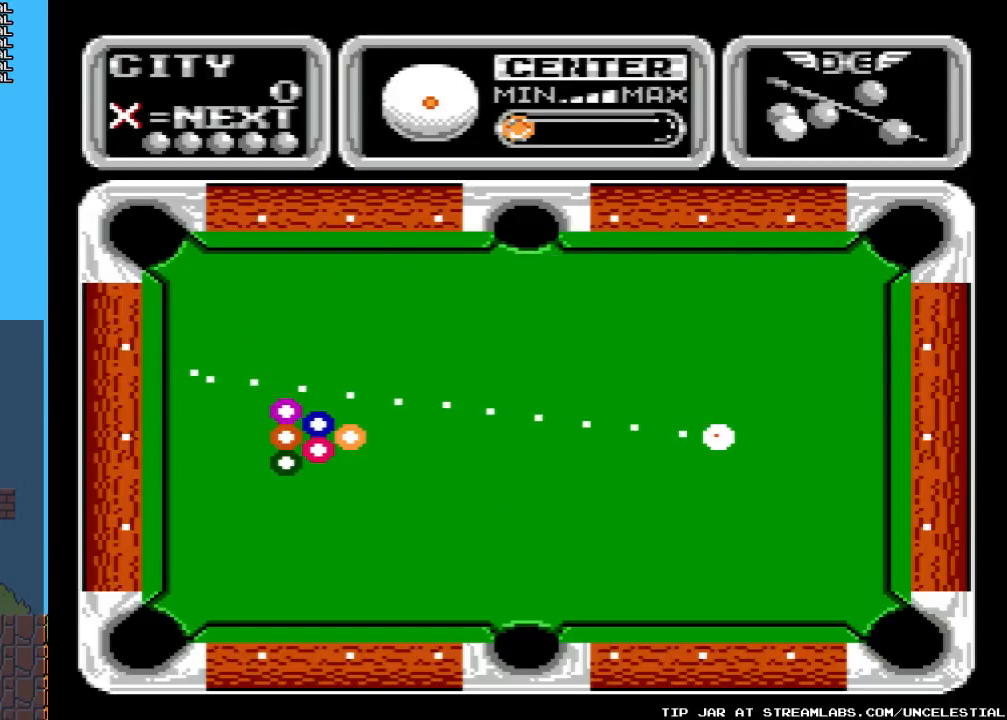
{"buttons": [], "events": []}
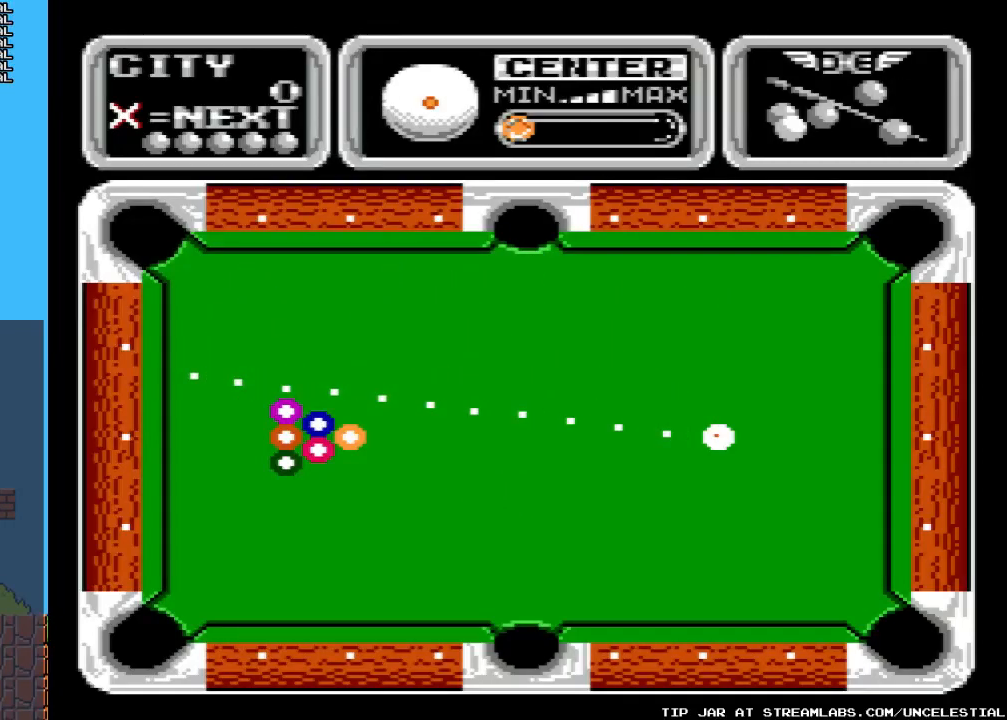
{"buttons": ["DPAD_RIGHT"], "events": [[500, "DPAD_RIGHT", "down"]]}
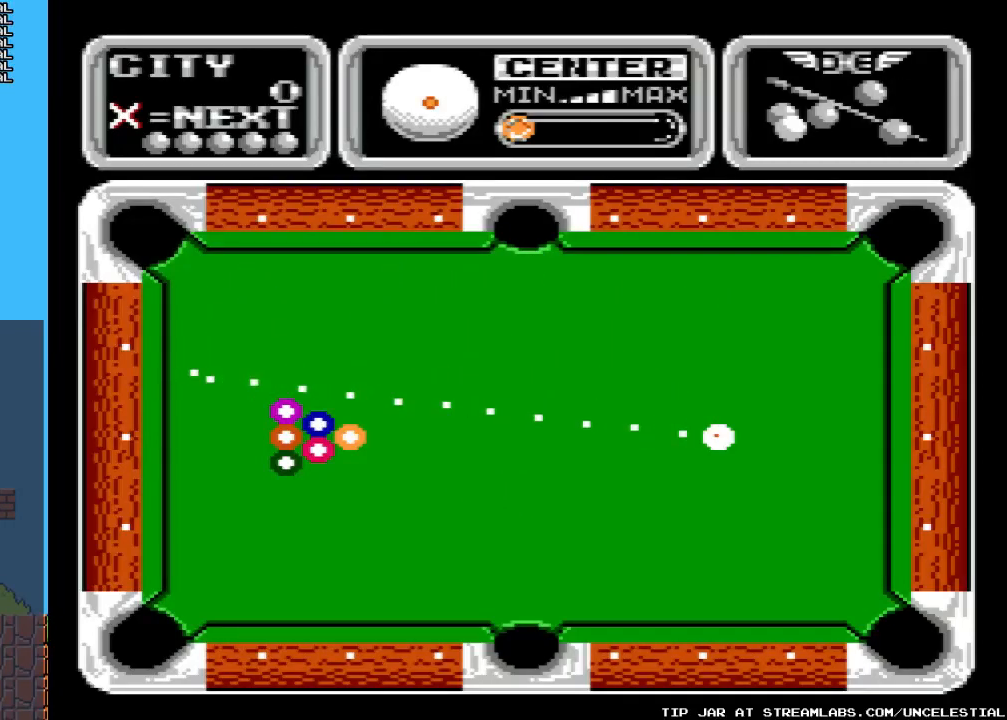
{"buttons": [], "events": [[433, "DPAD_RIGHT", "up"]]}
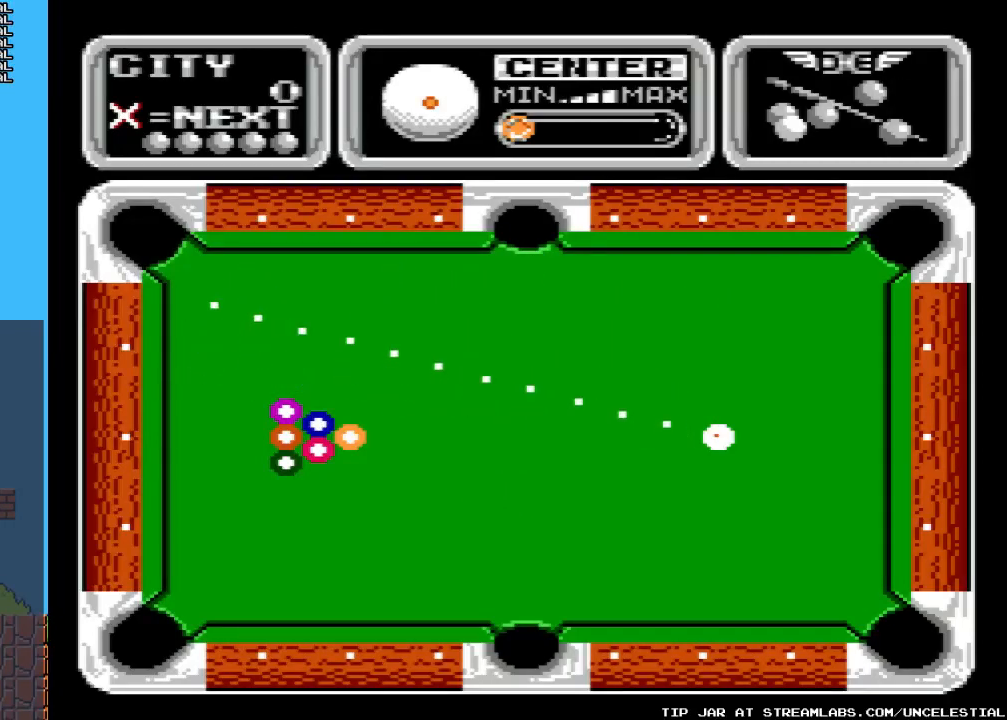
{"buttons": ["DPAD_LEFT"], "events": [[167, "DPAD_LEFT", "down"]]}
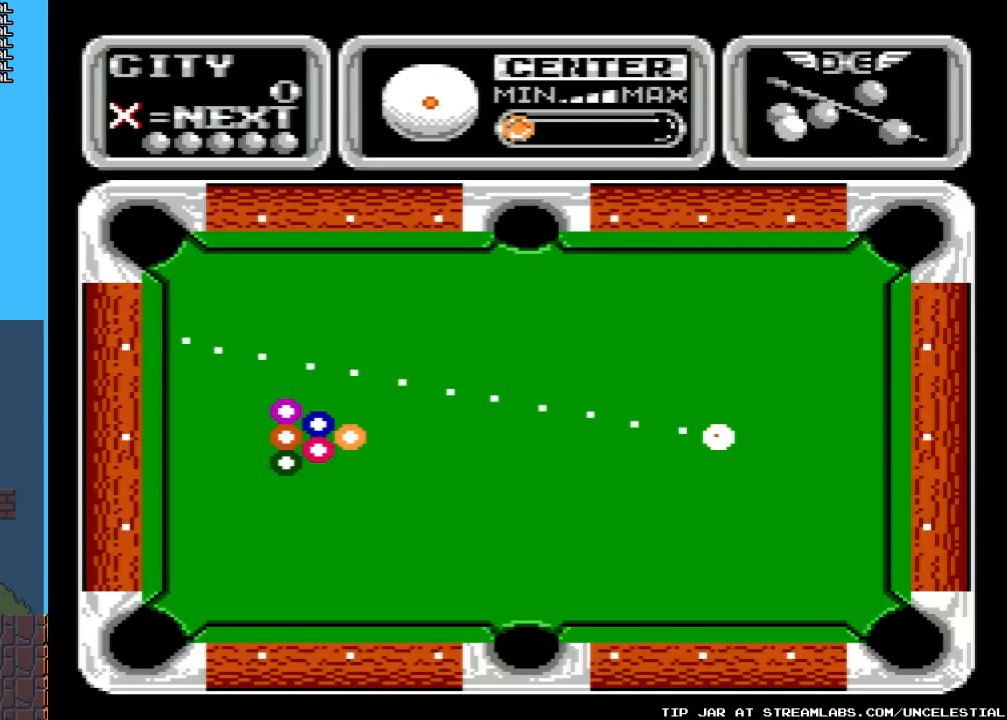
{"buttons": [], "events": [[133, "DPAD_LEFT", "up"]]}
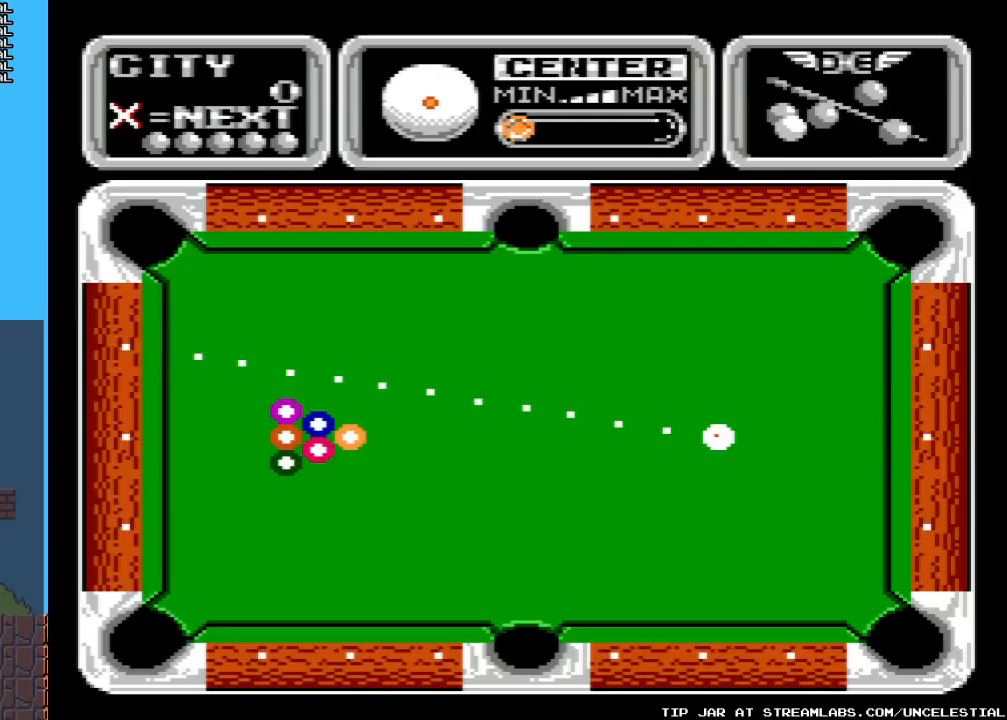
{"buttons": [], "events": [[33, "DPAD_LEFT", "down"], [200, "DPAD_LEFT", "up"]]}
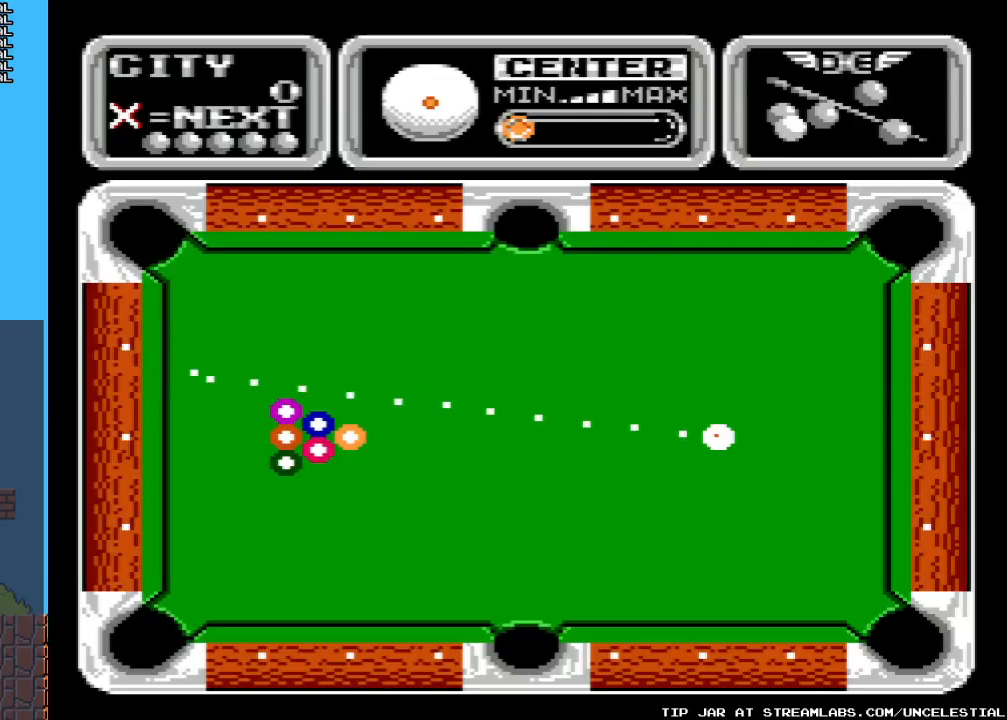
{"buttons": [], "events": [[100, "DPAD_LEFT", "down"], [233, "DPAD_LEFT", "up"]]}